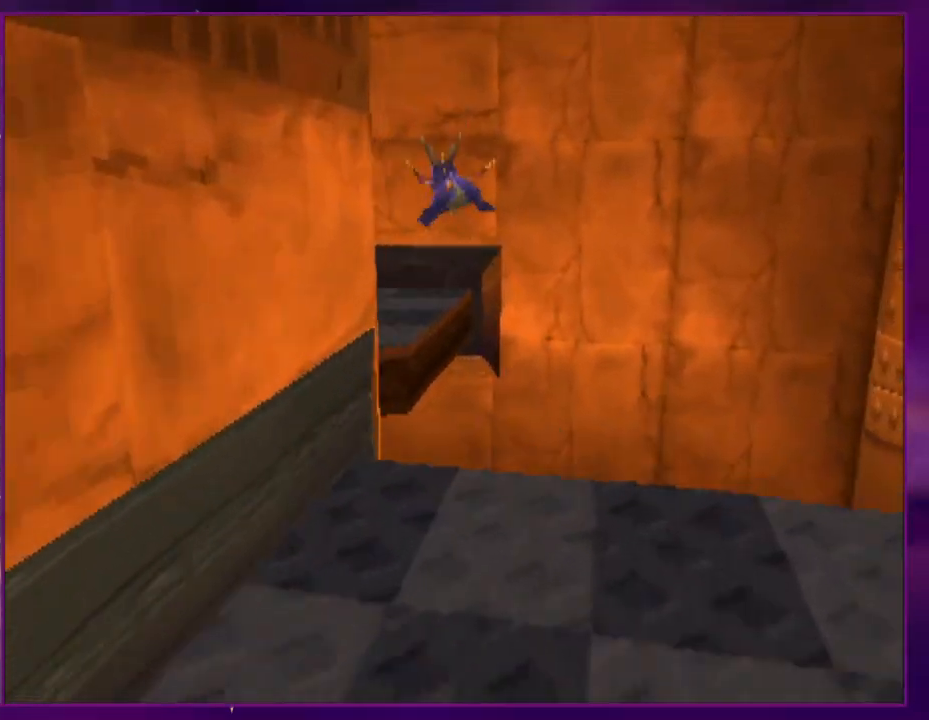
Gameplay with a controller (PlayStation layout); each line is a JSON object with the inputs held at the frame after it (dt_ms = milliseconds from this image to that frame). "events" lists button and stick changes between this image and that frame as [ms after this image, input, new state], when the widget could be followed in between. Not read: CROSS L3 R2 R3 SQUARE left_stick right_stick.
{"dt_ms": 500, "buttons": ["DPAD_UP", "DPAD_LEFT"], "events": [[67, "DPAD_LEFT", "up"], [67, "DPAD_UP", "up"], [167, "DPAD_LEFT", "down"], [167, "DPAD_UP", "down"]]}
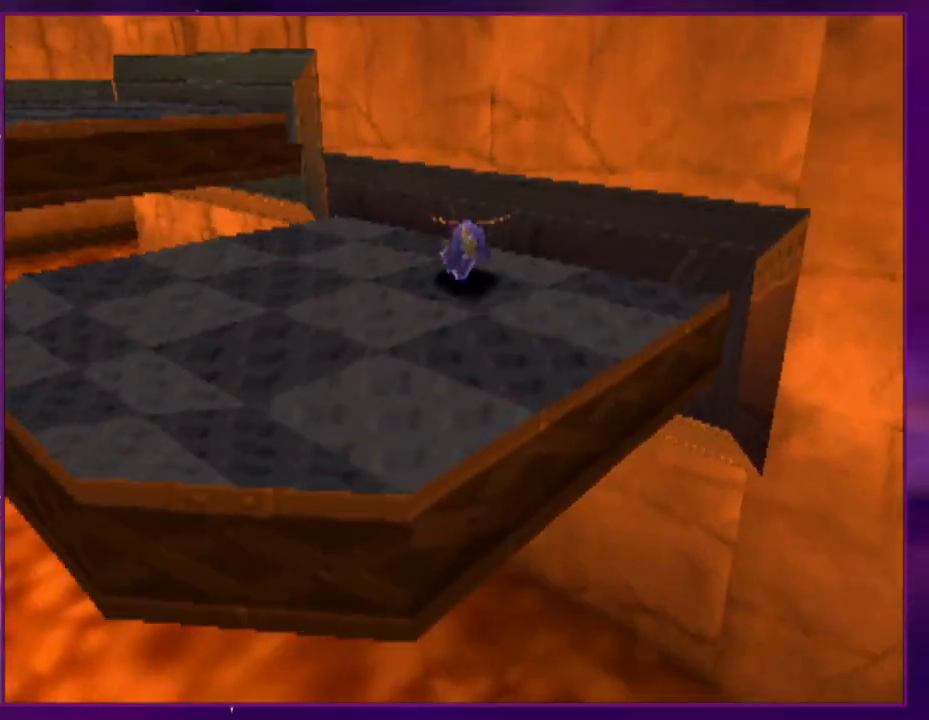
{"dt_ms": 500, "buttons": ["DPAD_UP", "DPAD_LEFT"], "events": [[233, "DPAD_LEFT", "up"], [467, "DPAD_LEFT", "down"]]}
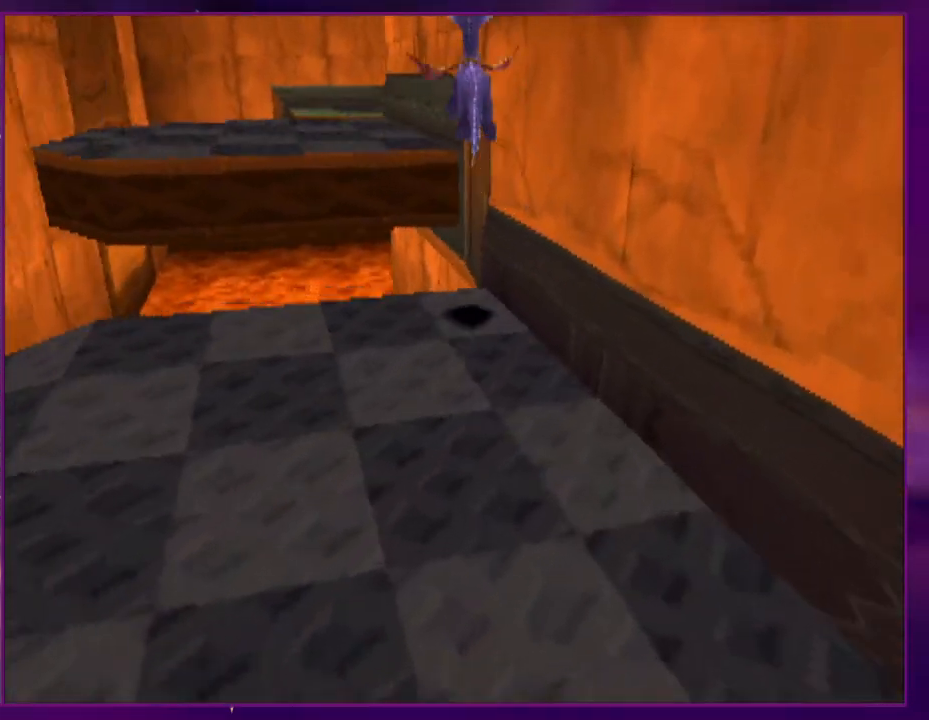
{"dt_ms": 500, "buttons": ["L2", "DPAD_UP"], "events": [[133, "DPAD_UP", "up"], [167, "DPAD_LEFT", "up"], [267, "DPAD_UP", "down"], [467, "L2", "down"]]}
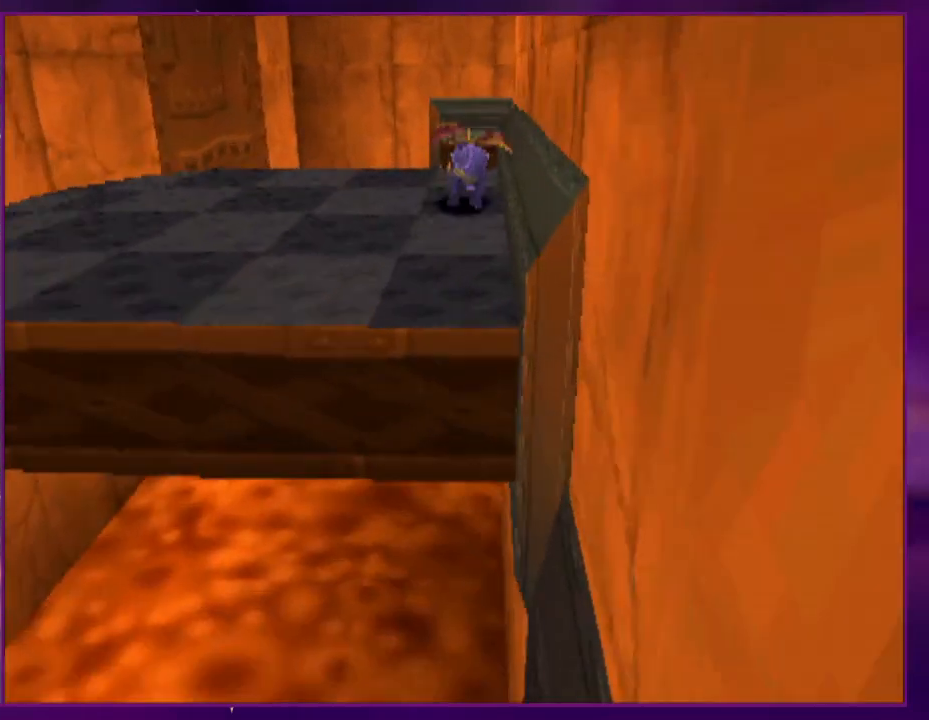
{"dt_ms": 500, "buttons": ["DPAD_UP"], "events": [[133, "L2", "up"]]}
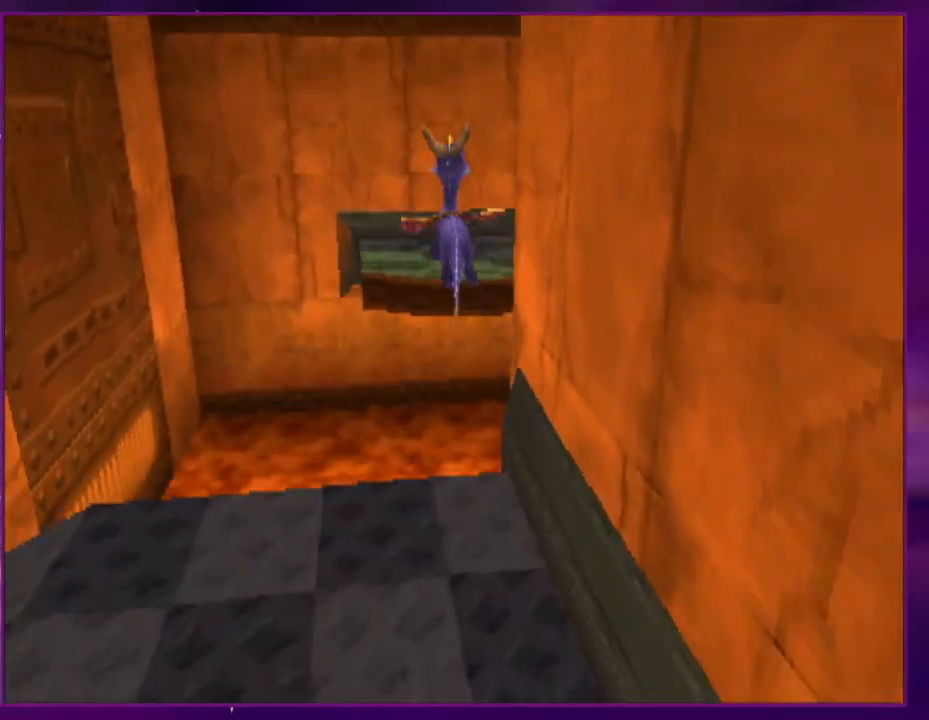
{"dt_ms": 500, "buttons": [], "events": [[433, "DPAD_UP", "up"]]}
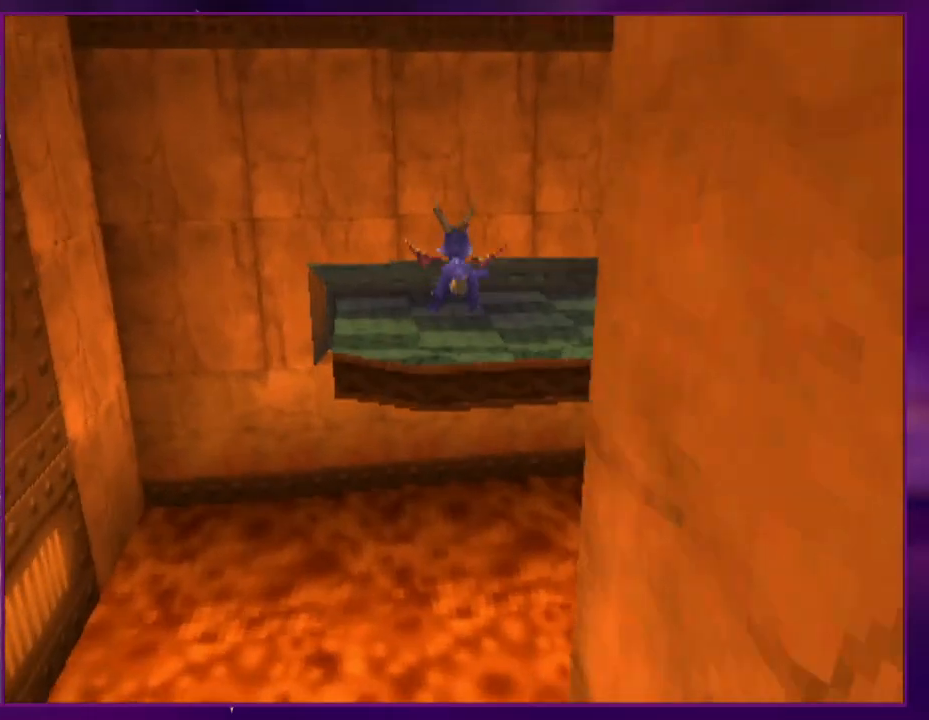
{"dt_ms": 500, "buttons": ["L2", "DPAD_UP", "DPAD_RIGHT"], "events": [[133, "DPAD_RIGHT", "down"], [167, "DPAD_UP", "down"], [167, "L2", "down"]]}
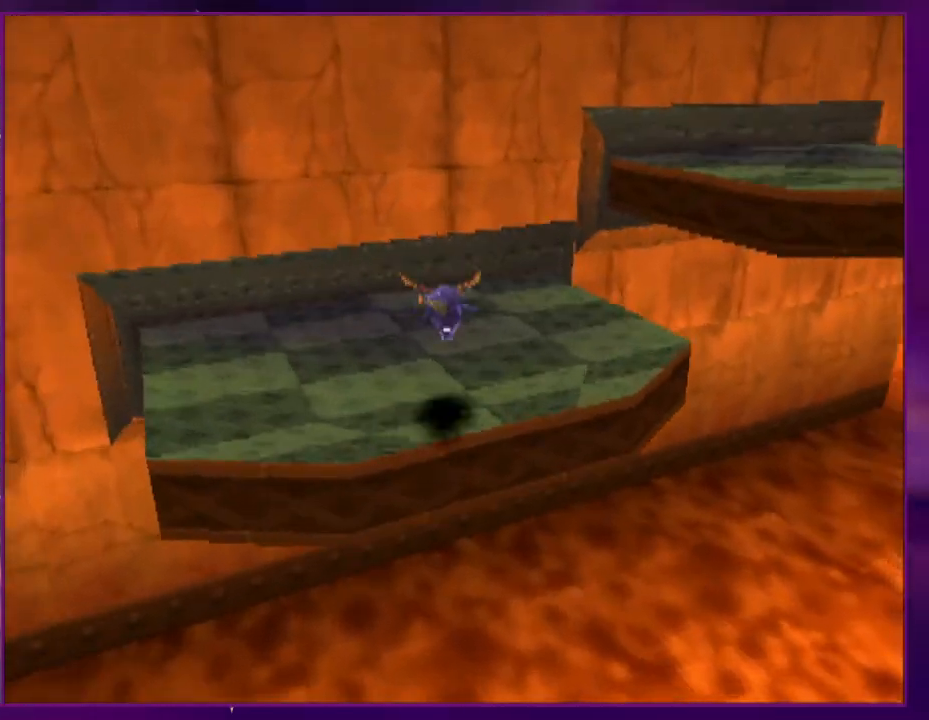
{"dt_ms": 500, "buttons": ["DPAD_UP"], "events": [[433, "DPAD_RIGHT", "up"], [467, "L2", "up"]]}
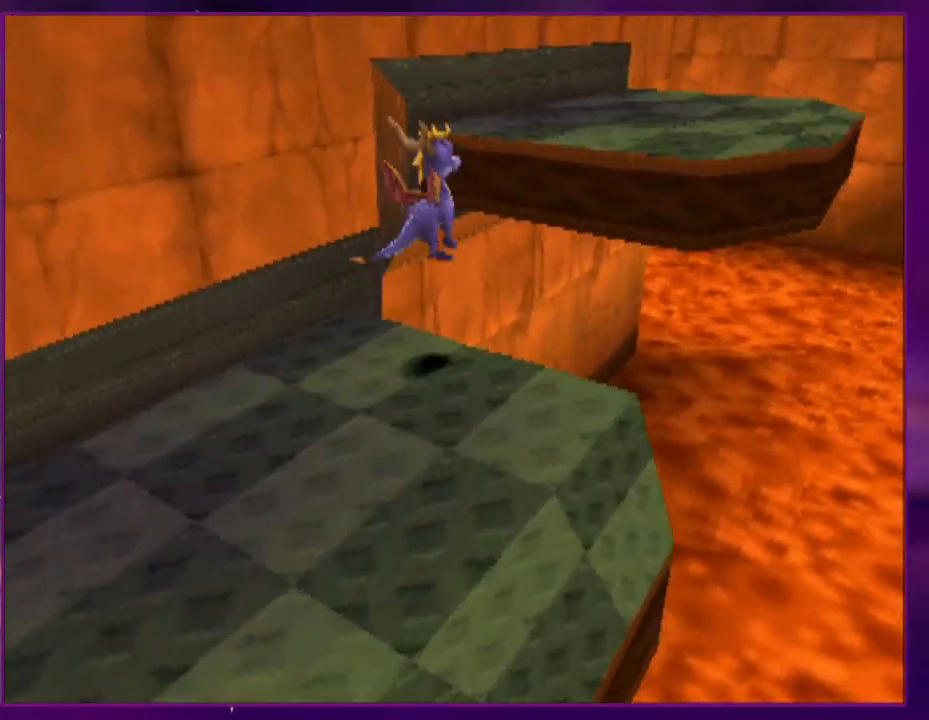
{"dt_ms": 500, "buttons": ["L2", "DPAD_UP", "DPAD_RIGHT"], "events": [[133, "DPAD_RIGHT", "down"], [133, "L2", "down"], [300, "DPAD_RIGHT", "up"], [333, "L2", "up"], [367, "DPAD_UP", "up"], [467, "DPAD_RIGHT", "down"], [467, "DPAD_UP", "down"], [467, "L2", "down"]]}
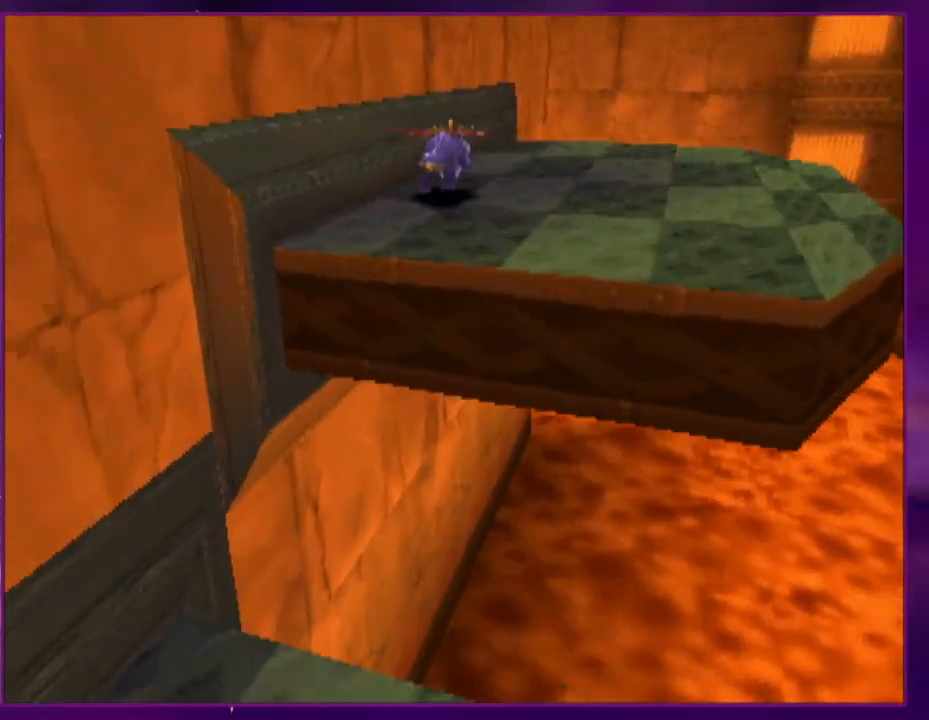
{"dt_ms": 500, "buttons": ["DPAD_UP"], "events": [[33, "DPAD_RIGHT", "up"], [133, "L2", "up"], [367, "L2", "down"], [433, "L2", "up"]]}
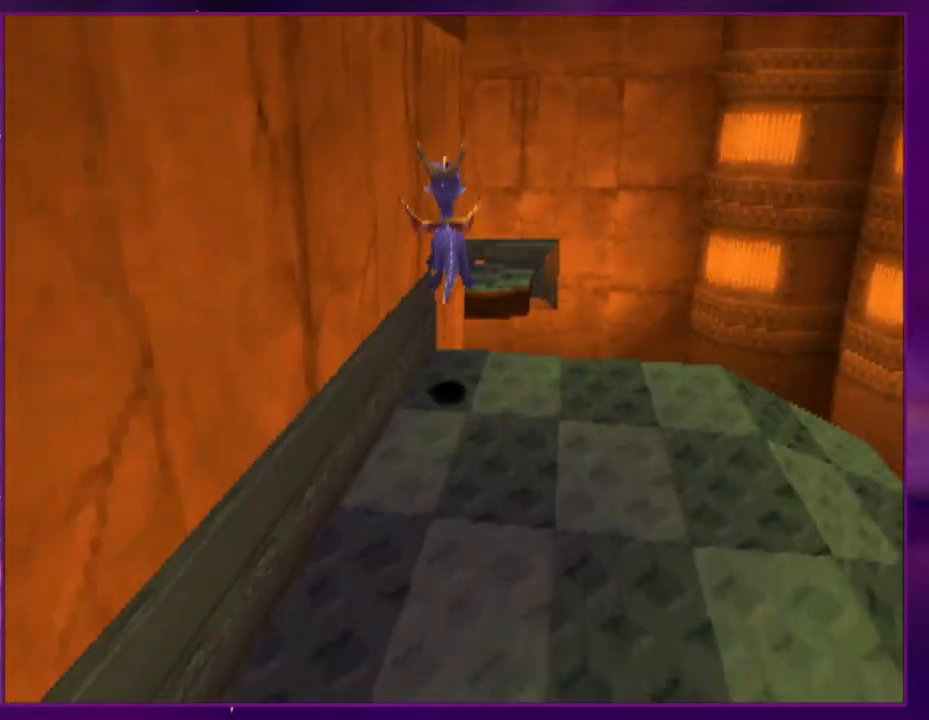
{"dt_ms": 500, "buttons": [], "events": [[367, "DPAD_UP", "up"]]}
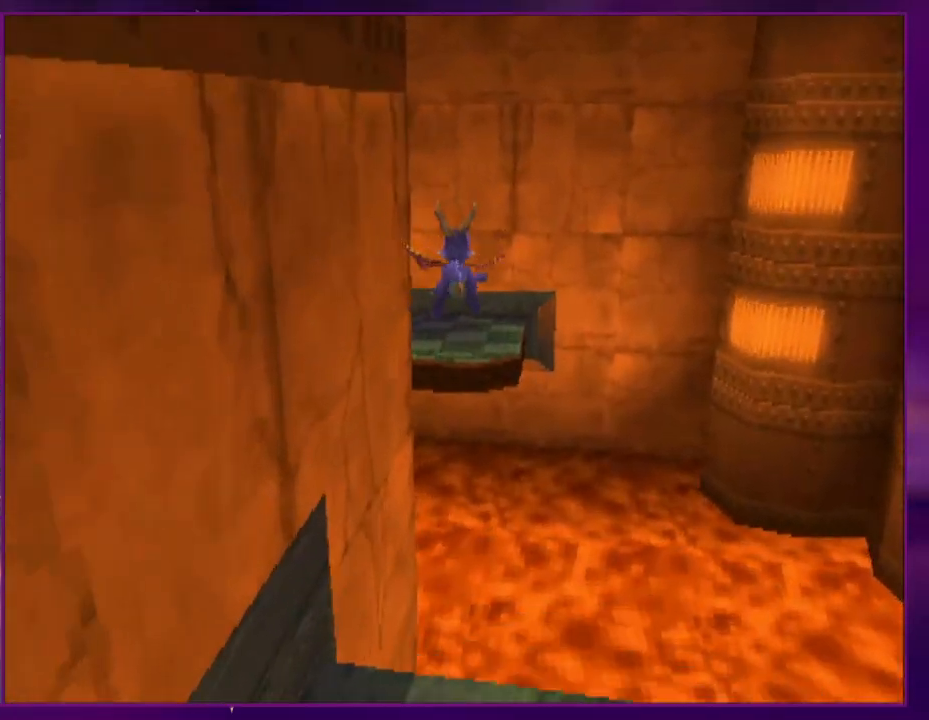
{"dt_ms": 500, "buttons": [], "events": [[233, "DPAD_LEFT", "down"], [233, "DPAD_UP", "down"], [400, "DPAD_LEFT", "up"], [400, "DPAD_UP", "up"]]}
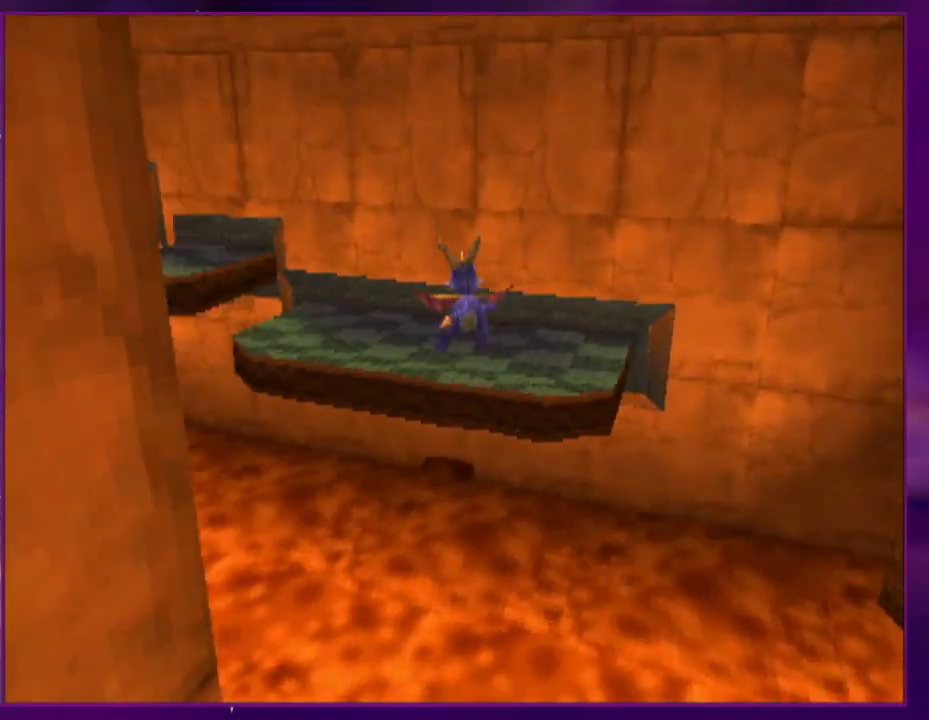
{"dt_ms": 1000, "buttons": ["DPAD_UP", "DPAD_LEFT"]}
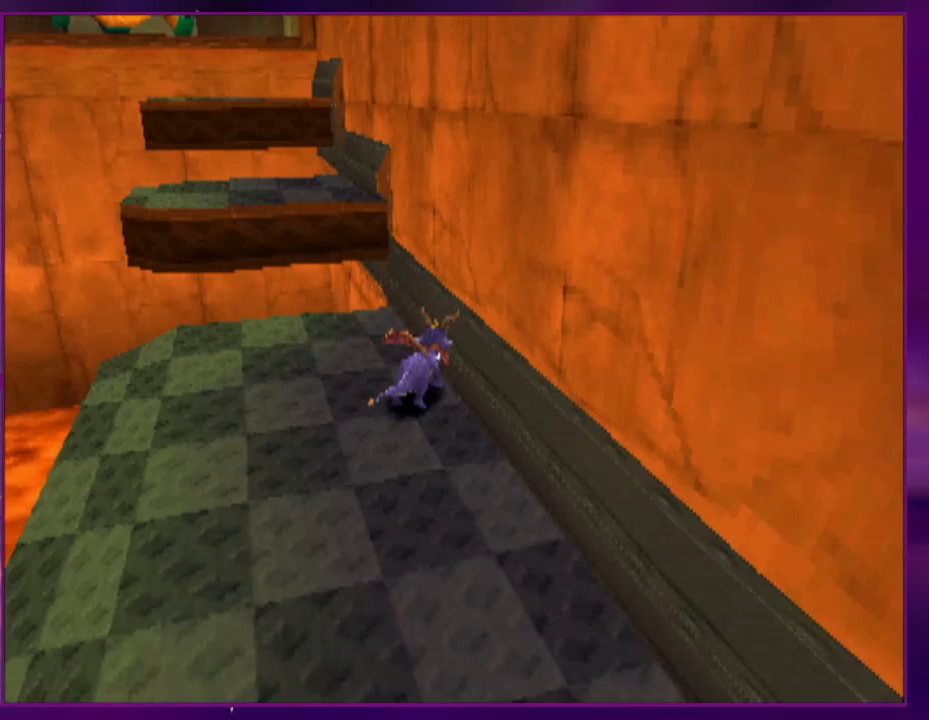
{"dt_ms": 500, "buttons": ["DPAD_UP", "DPAD_RIGHT"], "events": [[33, "DPAD_LEFT", "up"], [367, "DPAD_UP", "up"], [500, "DPAD_RIGHT", "down"], [500, "DPAD_UP", "down"]]}
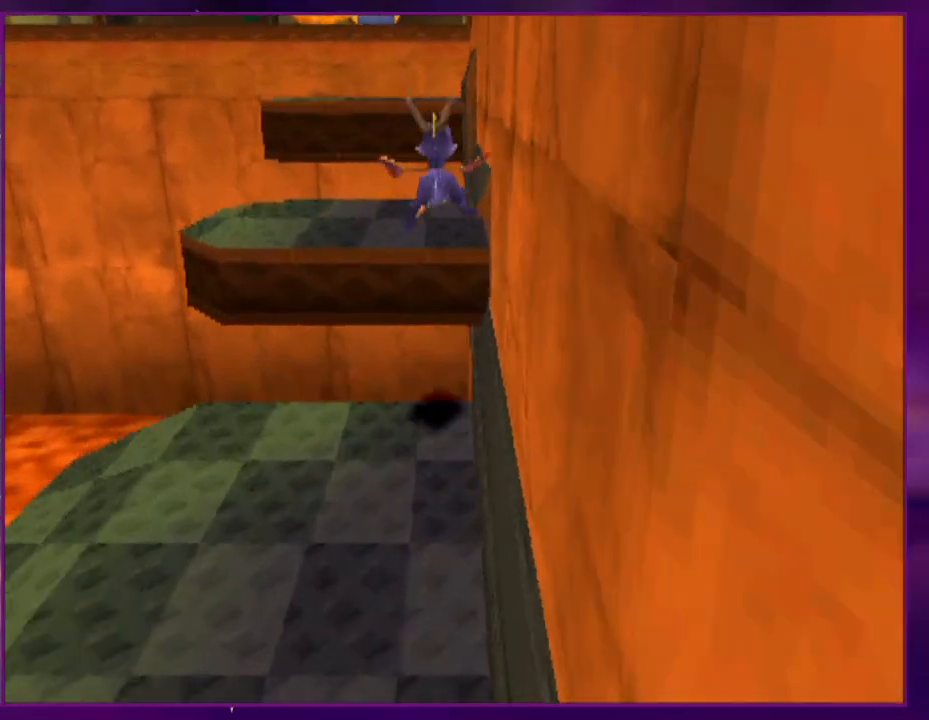
{"dt_ms": 500, "buttons": ["DPAD_UP"], "events": [[33, "DPAD_RIGHT", "up"]]}
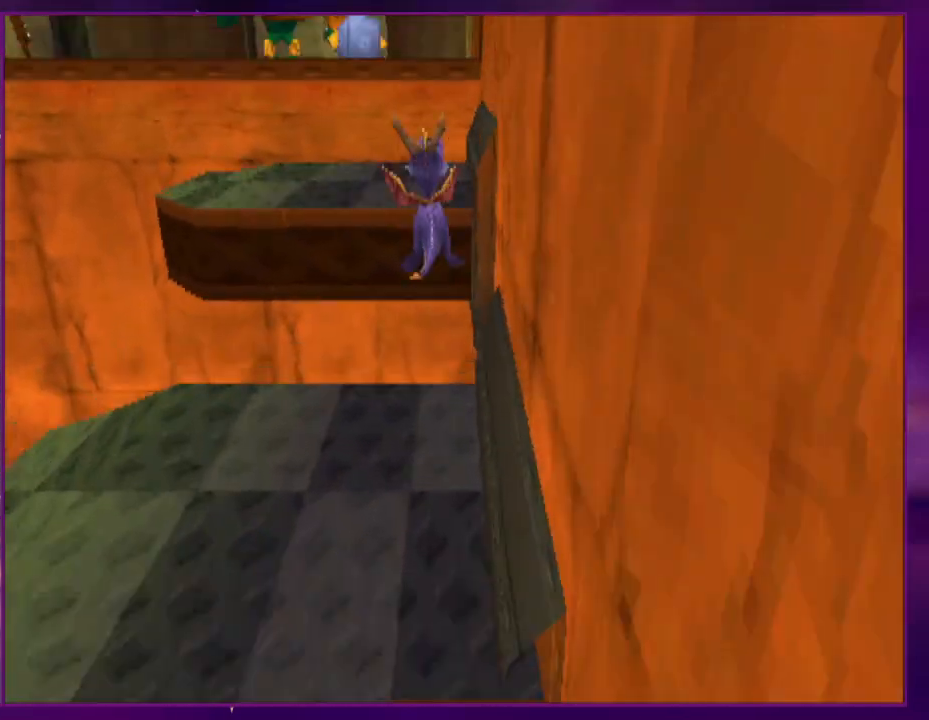
{"dt_ms": 500, "buttons": ["DPAD_UP"]}
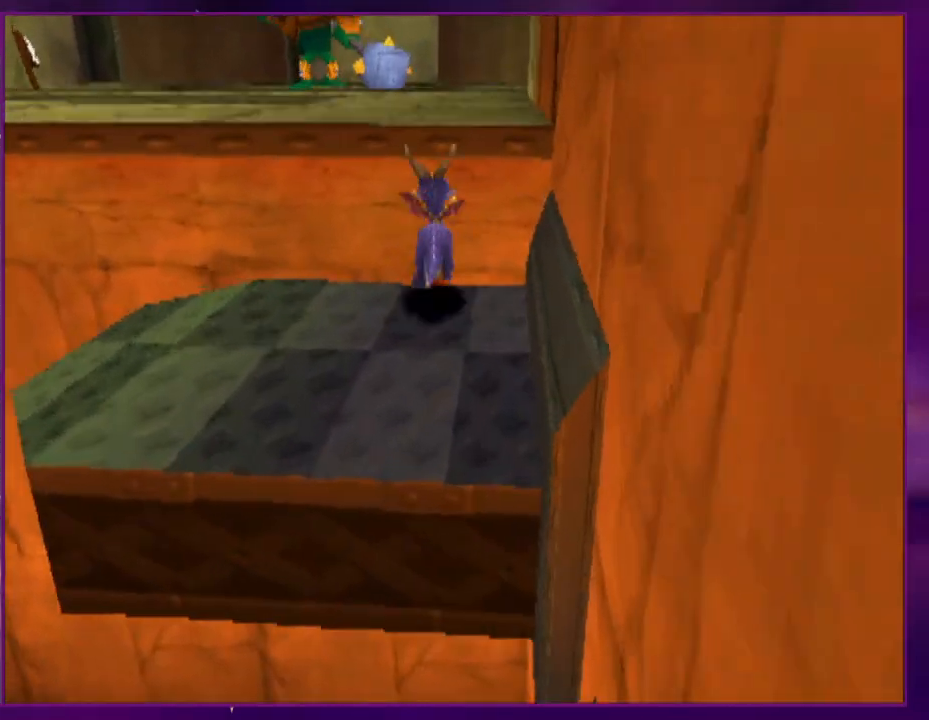
{"dt_ms": 1000, "buttons": []}
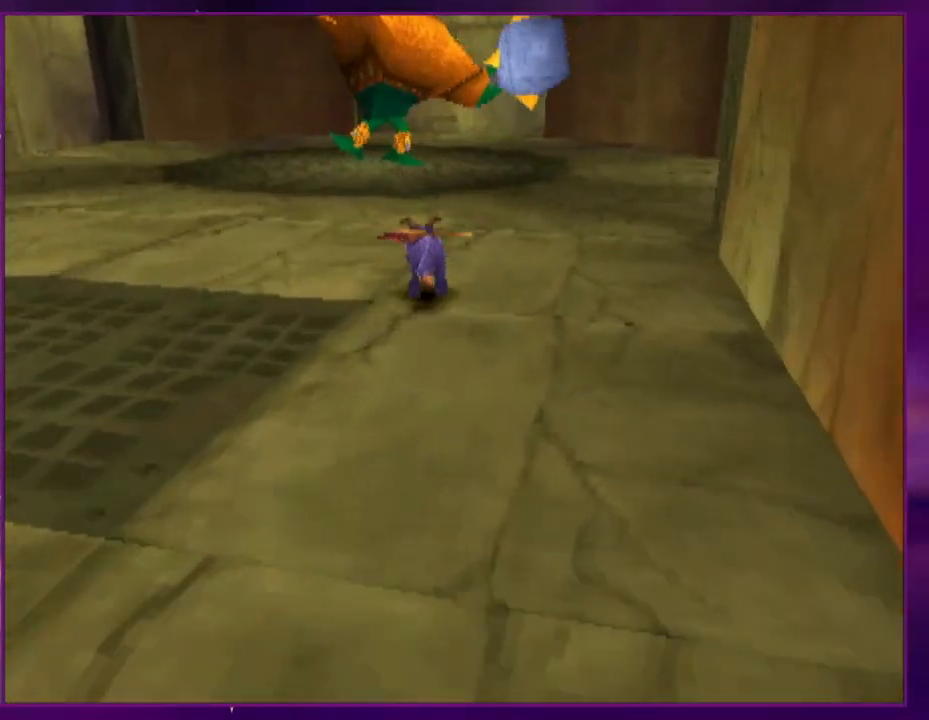
{"dt_ms": 500, "buttons": [], "events": [[33, "DPAD_UP", "down"], [100, "CIRCLE", "down"], [167, "DPAD_LEFT", "down"], [233, "CIRCLE", "up"], [267, "DPAD_UP", "up"], [300, "DPAD_LEFT", "up"]]}
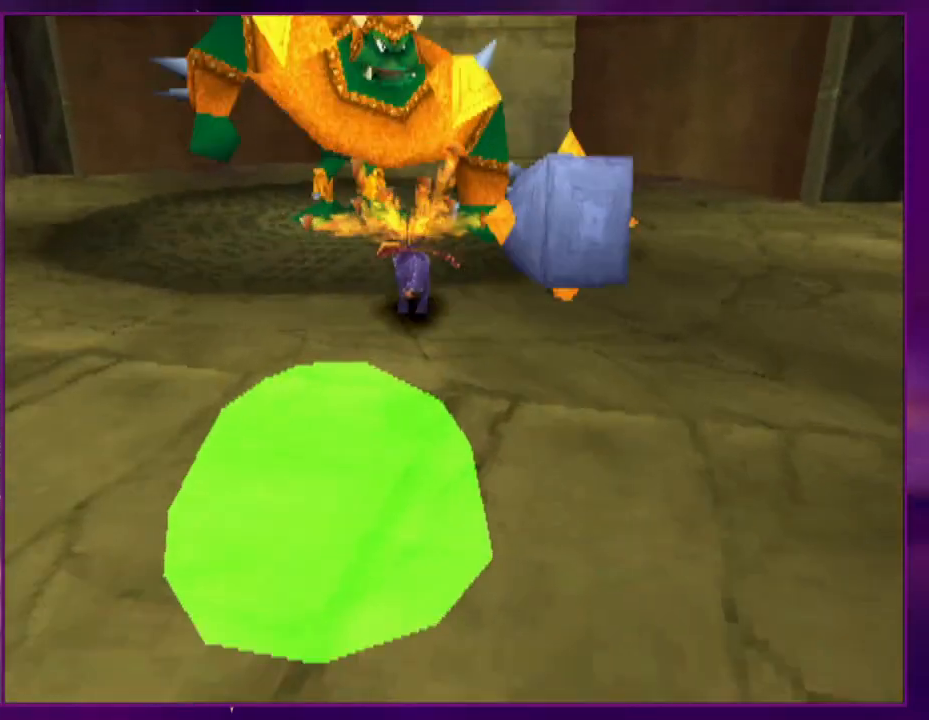
{"dt_ms": 500, "buttons": [], "events": []}